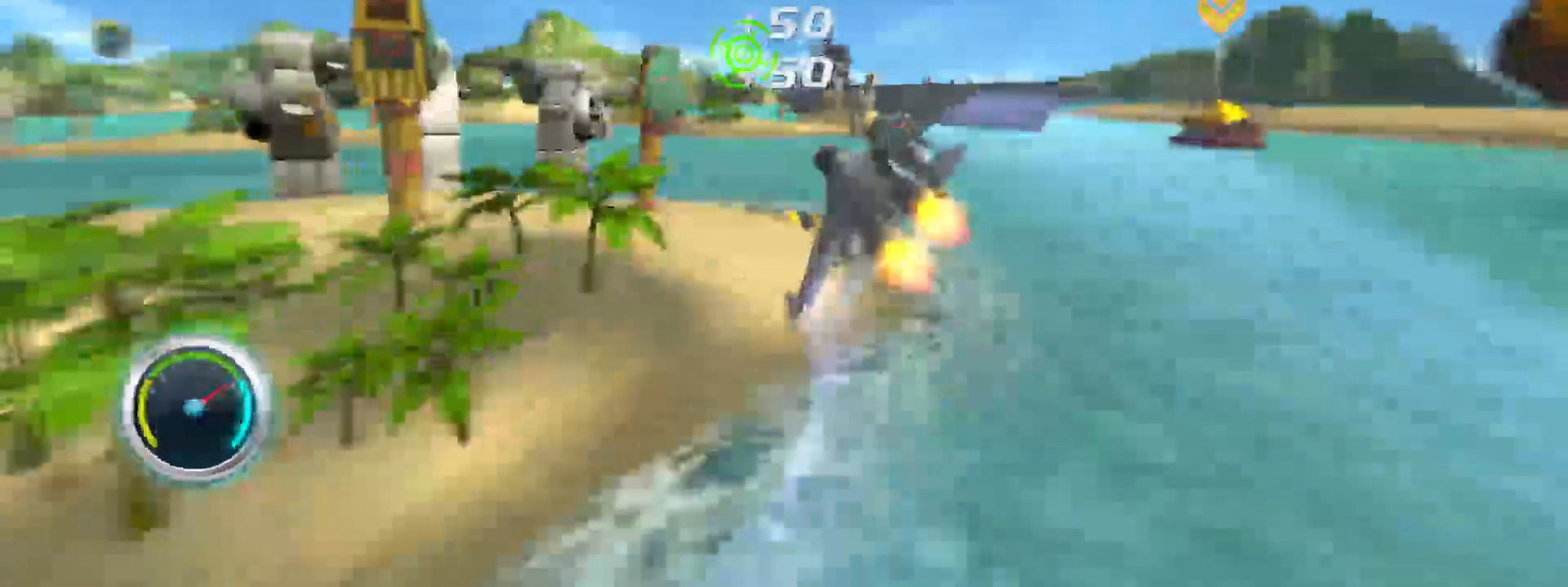
Gameplay with a controller (Xbox layout); each line is a JSON object with the inputs held at the frame after it. "events" lists button and stick changes between this image and that frame as [ms after this image, input, new state], when the widget could be followed in between. Not read: L3 R3.
{"buttons": ["R2"], "left_stick": "left", "right_stick": "left", "events": [[67, "left_stick", "up-left"], [167, "left_stick", "left"], [283, "right_stick", "left"]]}
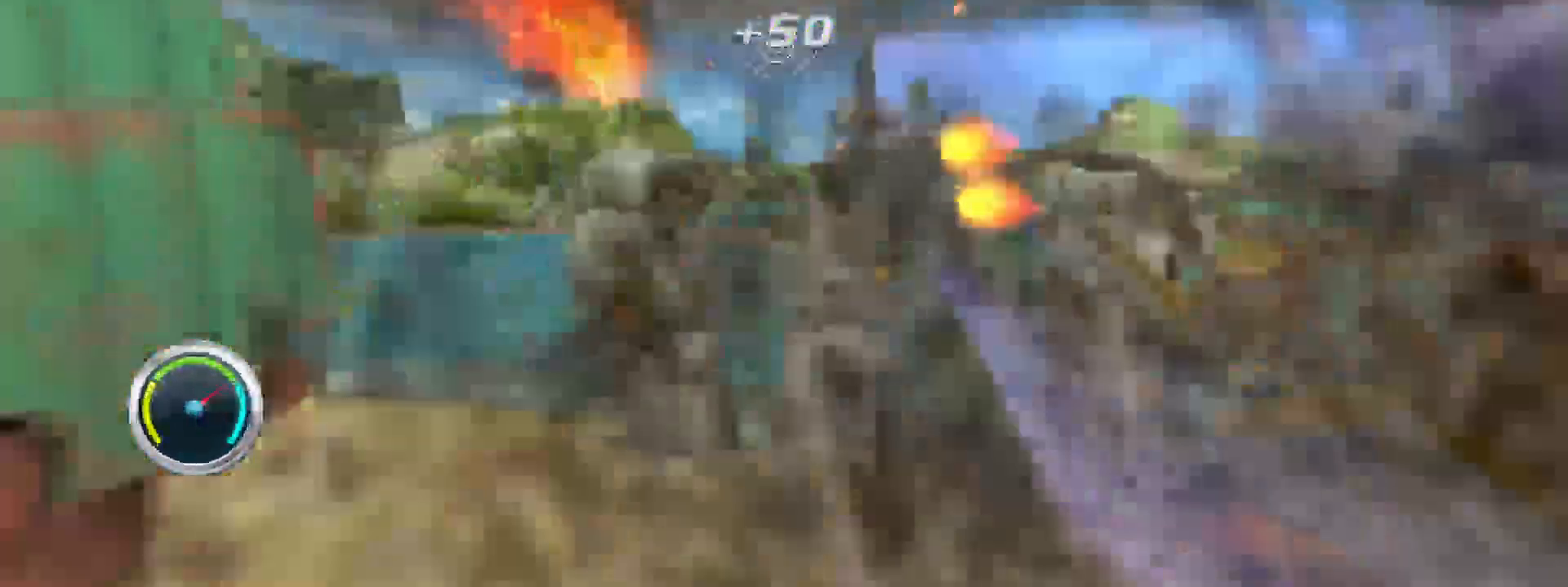
{"buttons": ["R2"], "left_stick": "left", "right_stick": "left", "events": []}
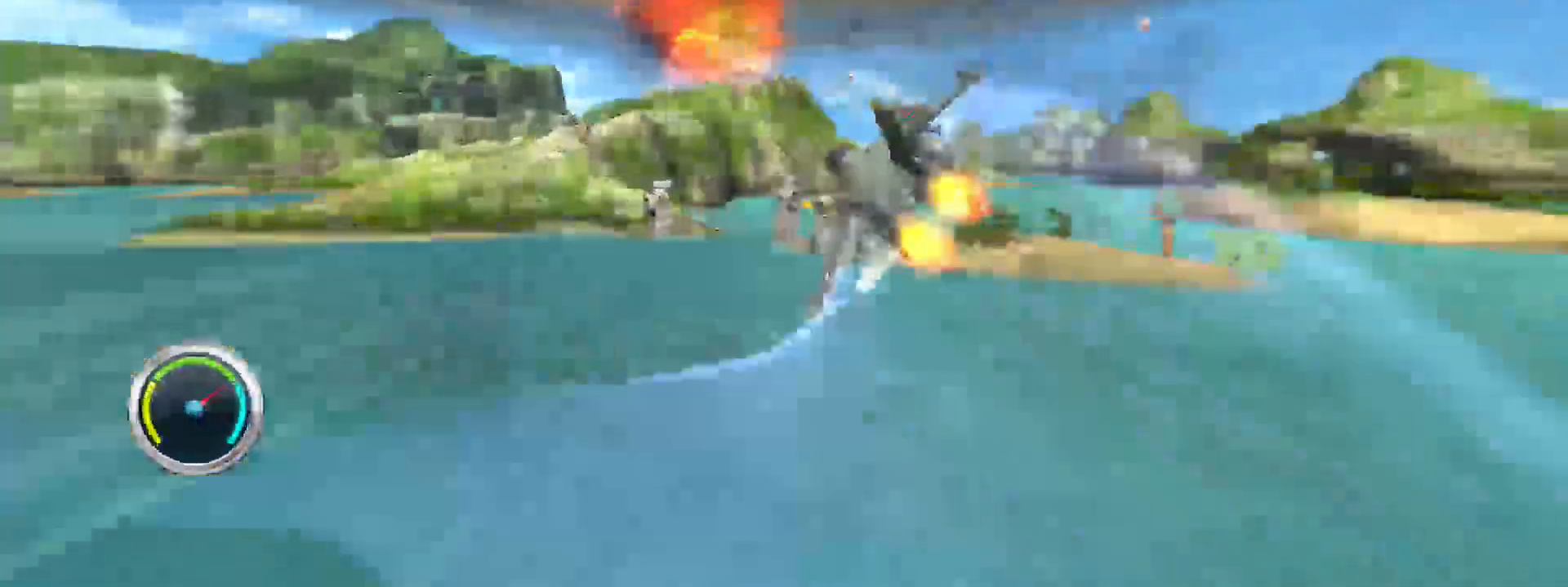
{"buttons": ["A", "R2"], "left_stick": "left", "right_stick": "center", "events": [[67, "right_stick", "center"], [500, "A", "down"]]}
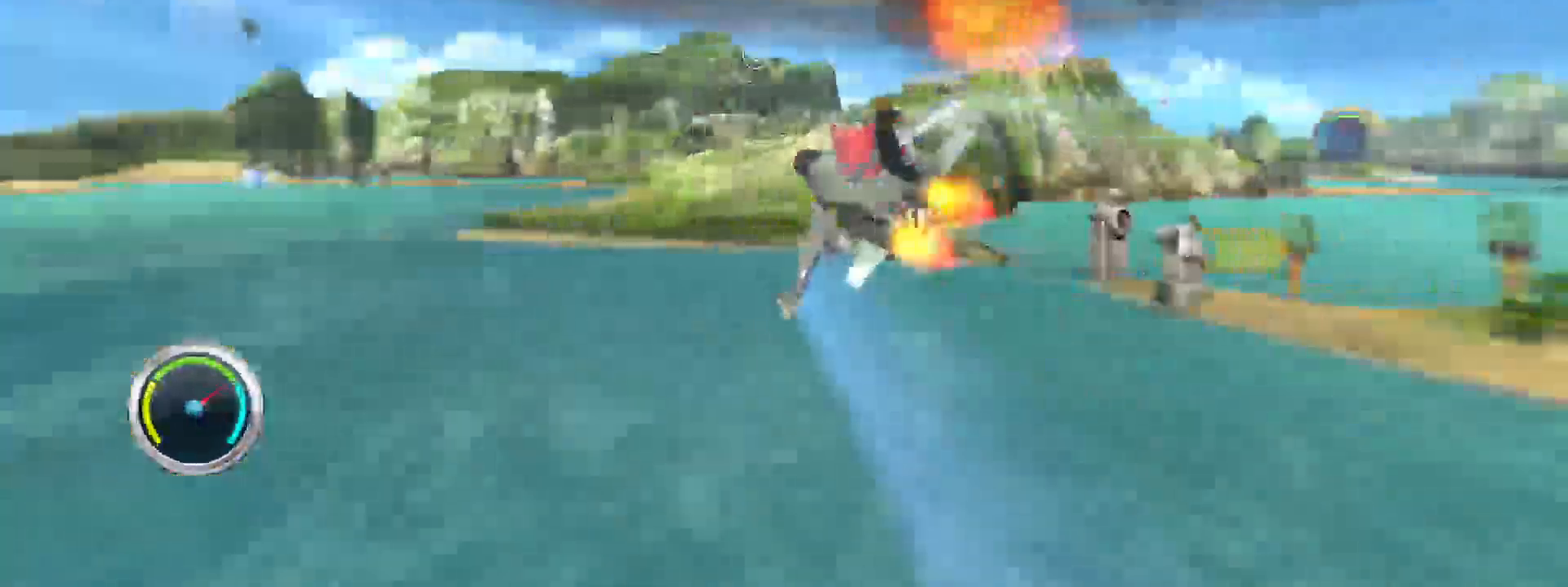
{"buttons": ["A", "R2"], "left_stick": "left", "right_stick": "center", "events": []}
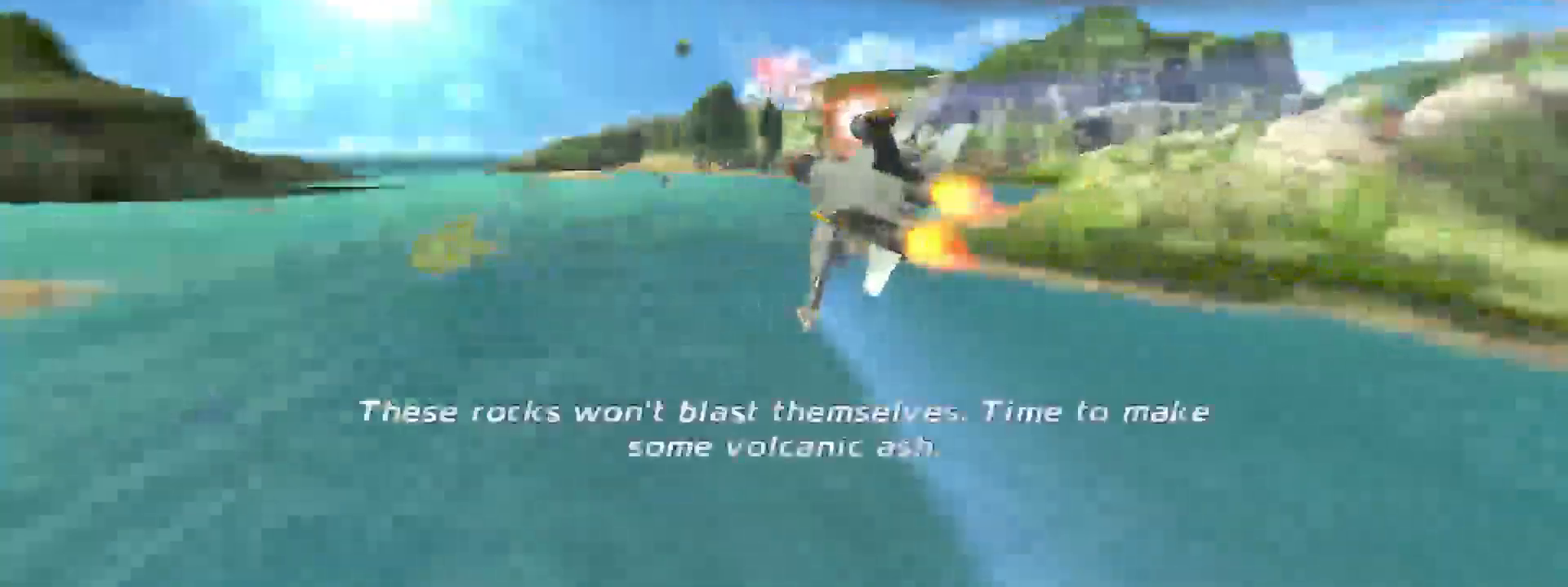
{"buttons": ["A", "R2"], "left_stick": "left", "right_stick": "center", "events": []}
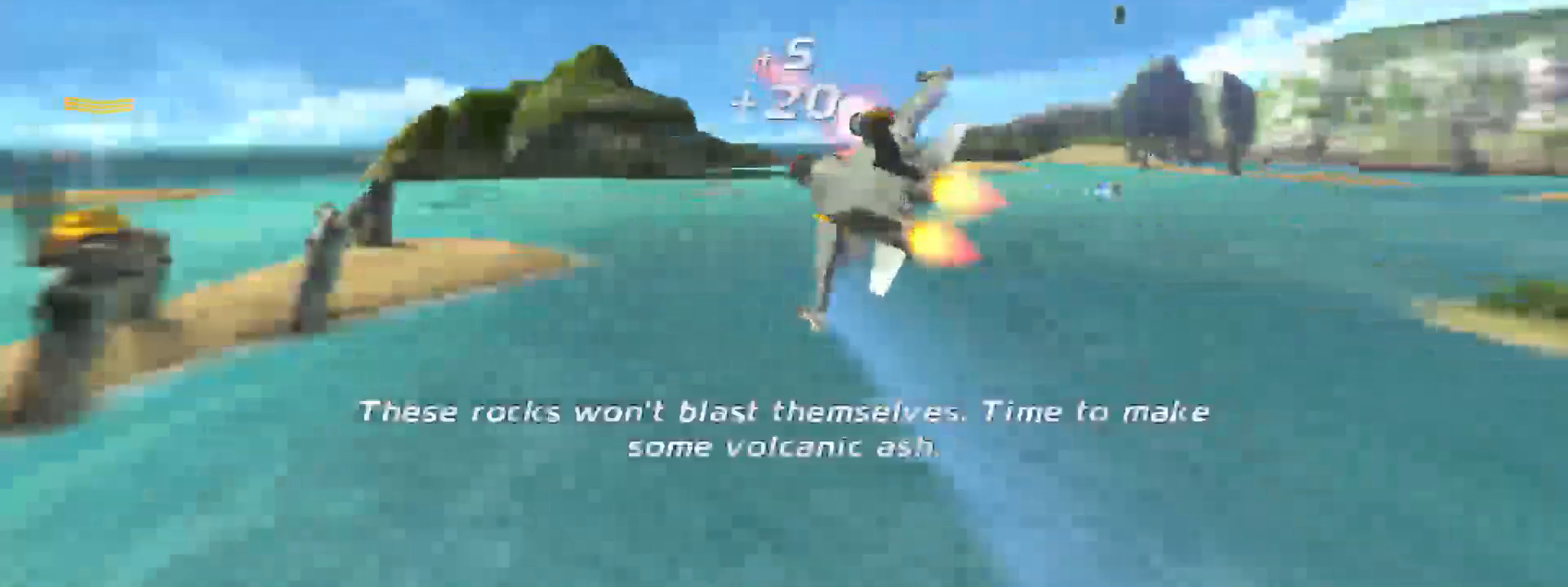
{"buttons": ["A", "R2"], "left_stick": "left", "right_stick": "center", "events": []}
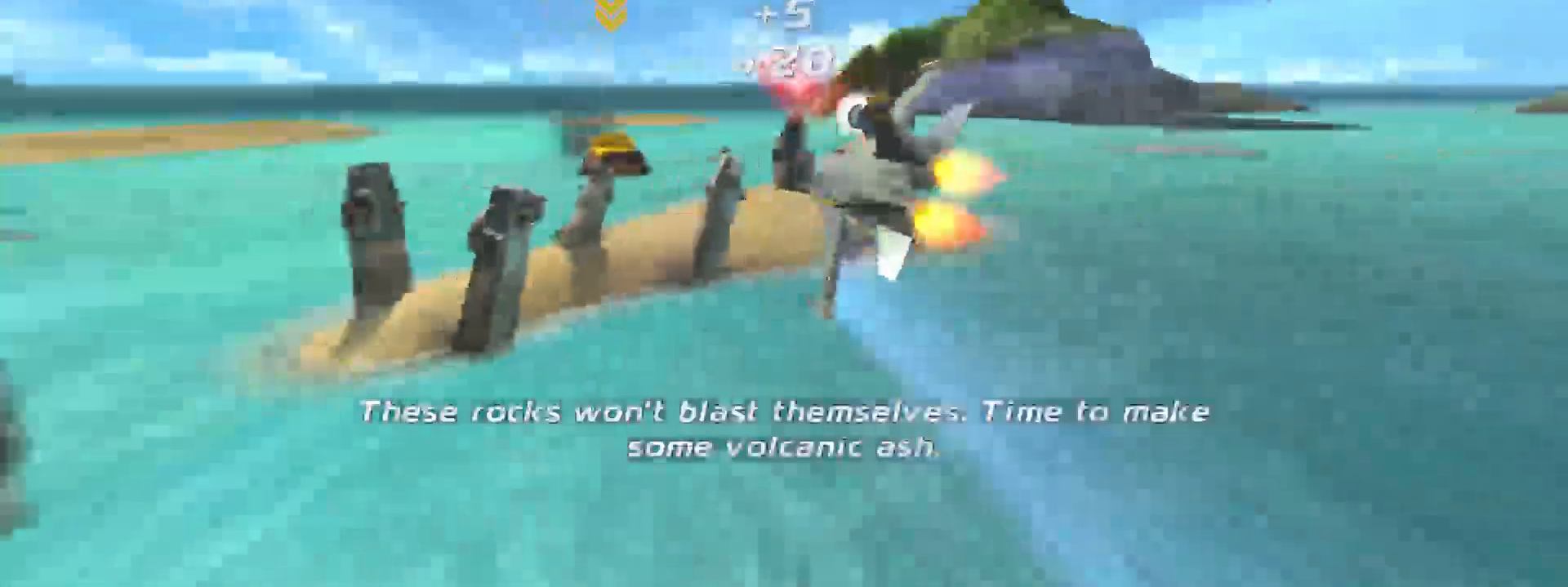
{"buttons": ["A", "R2"], "left_stick": "left", "right_stick": "center", "events": []}
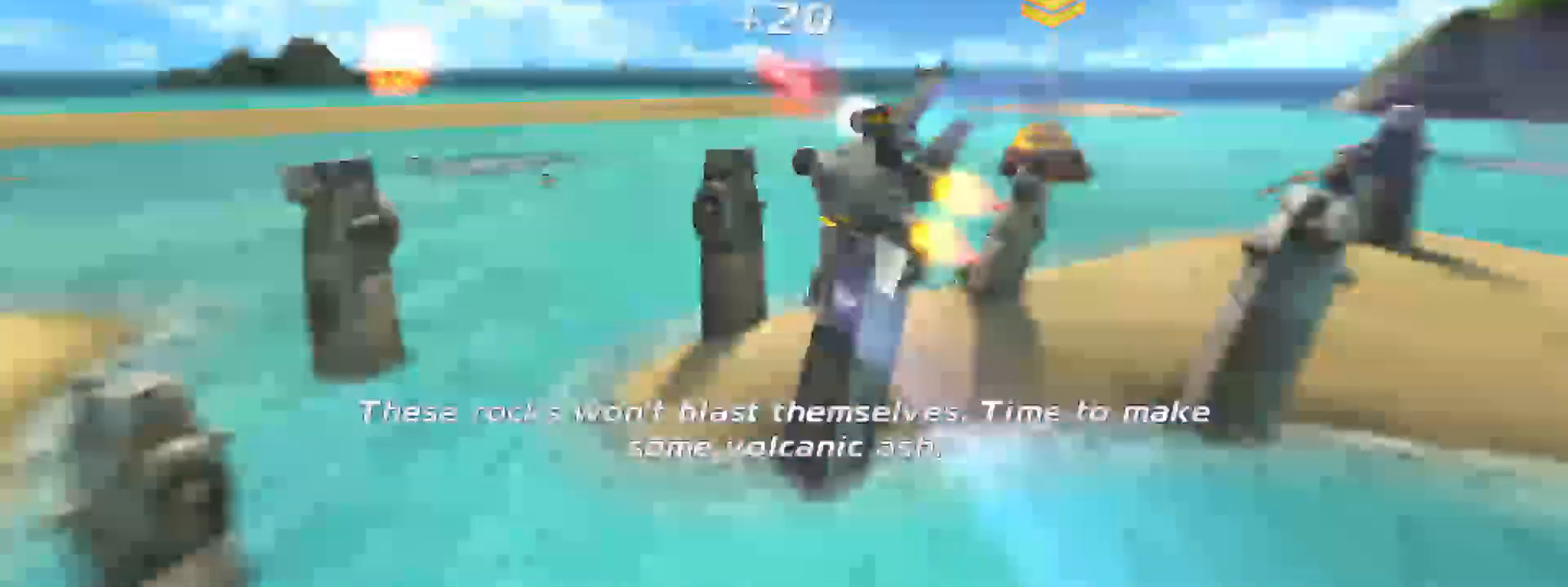
{"buttons": ["R2"], "left_stick": "left", "right_stick": "left", "events": [[17, "A", "up"], [150, "right_stick", "left"]]}
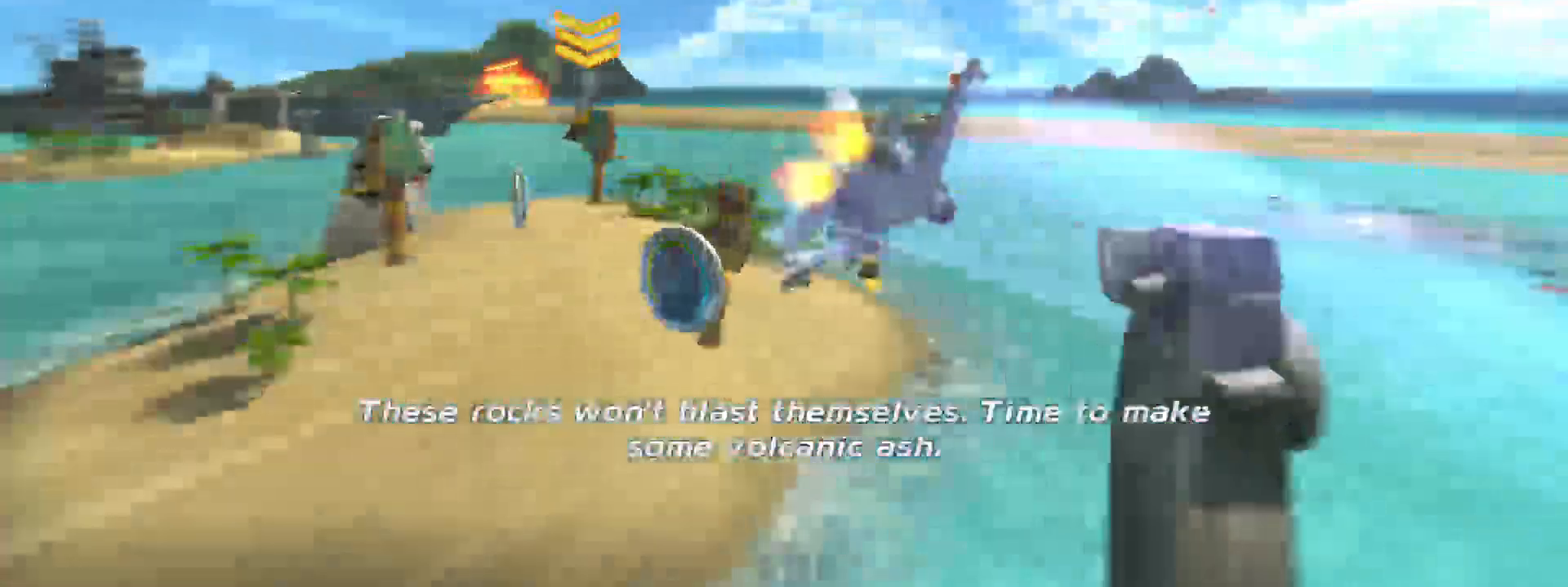
{"buttons": ["R2"], "left_stick": "right", "right_stick": "center", "events": [[267, "right_stick", "center"], [333, "left_stick", "center"], [383, "left_stick", "right"]]}
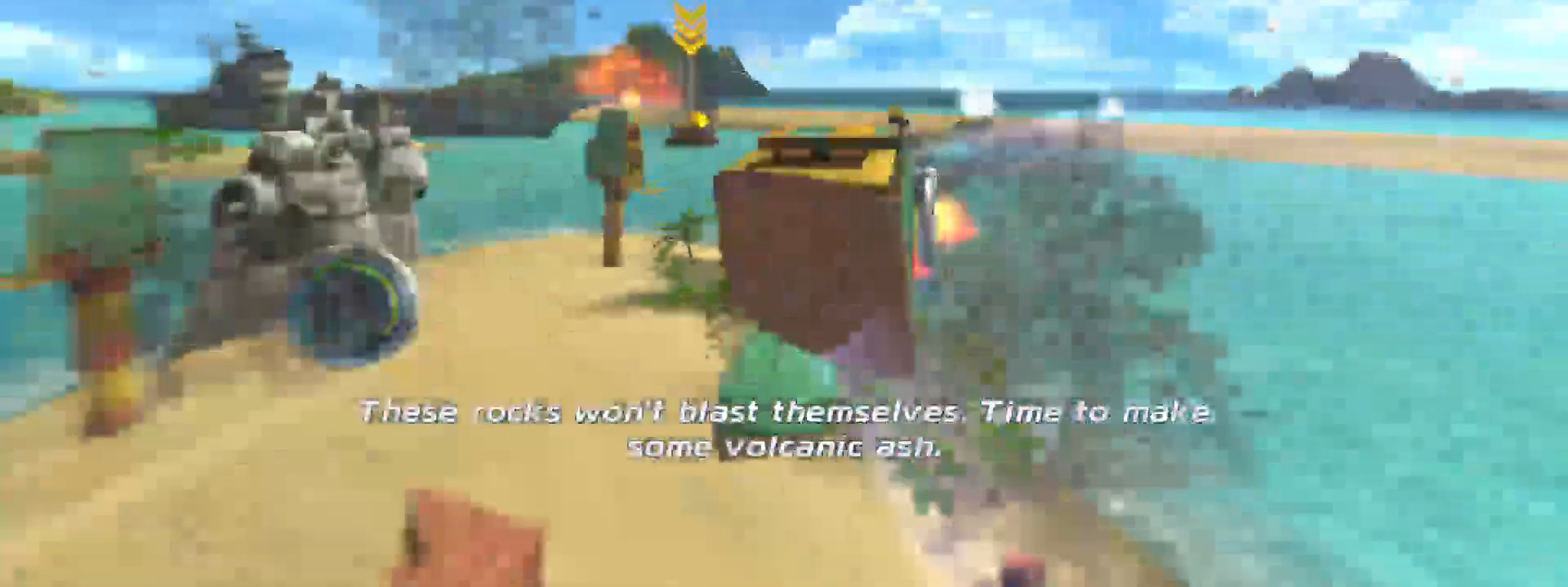
{"buttons": ["R2"], "left_stick": "up", "right_stick": "center", "events": [[117, "left_stick", "left"], [467, "left_stick", "up"]]}
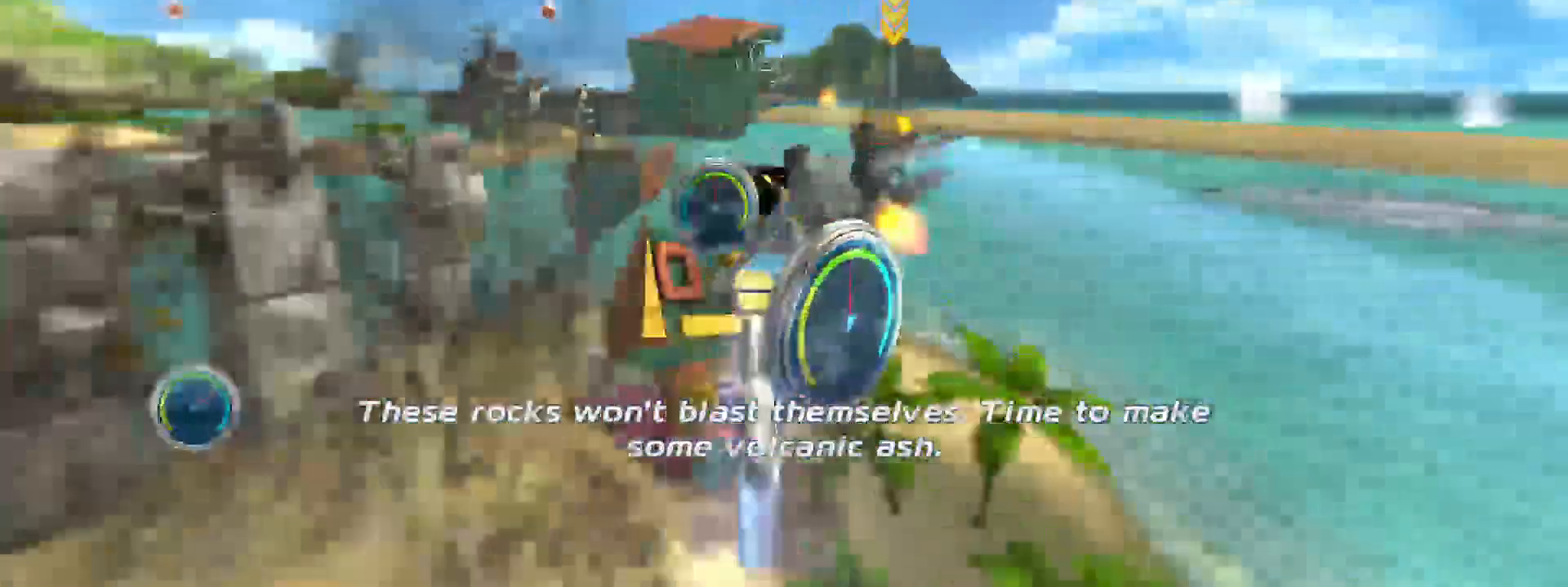
{"buttons": ["A", "R2"], "left_stick": "right", "right_stick": "center", "events": [[100, "left_stick", "right"], [167, "A", "down"]]}
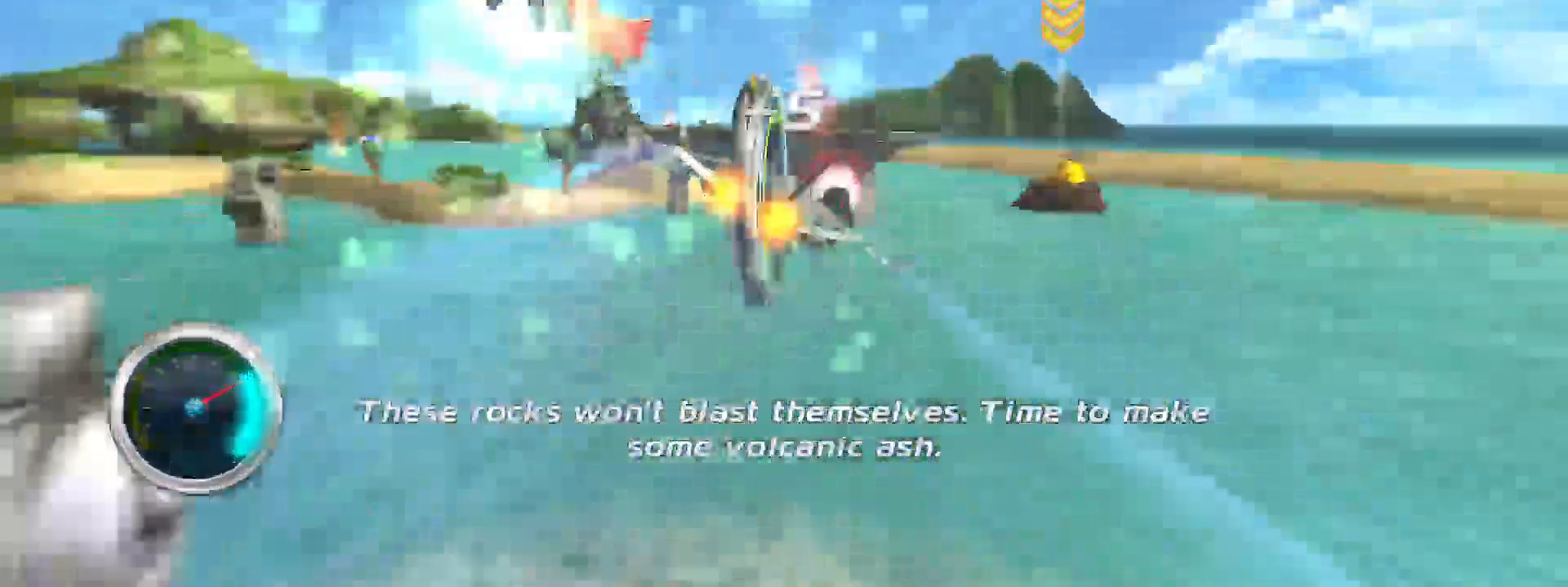
{"buttons": ["A", "R2"], "left_stick": "right", "right_stick": "center", "events": []}
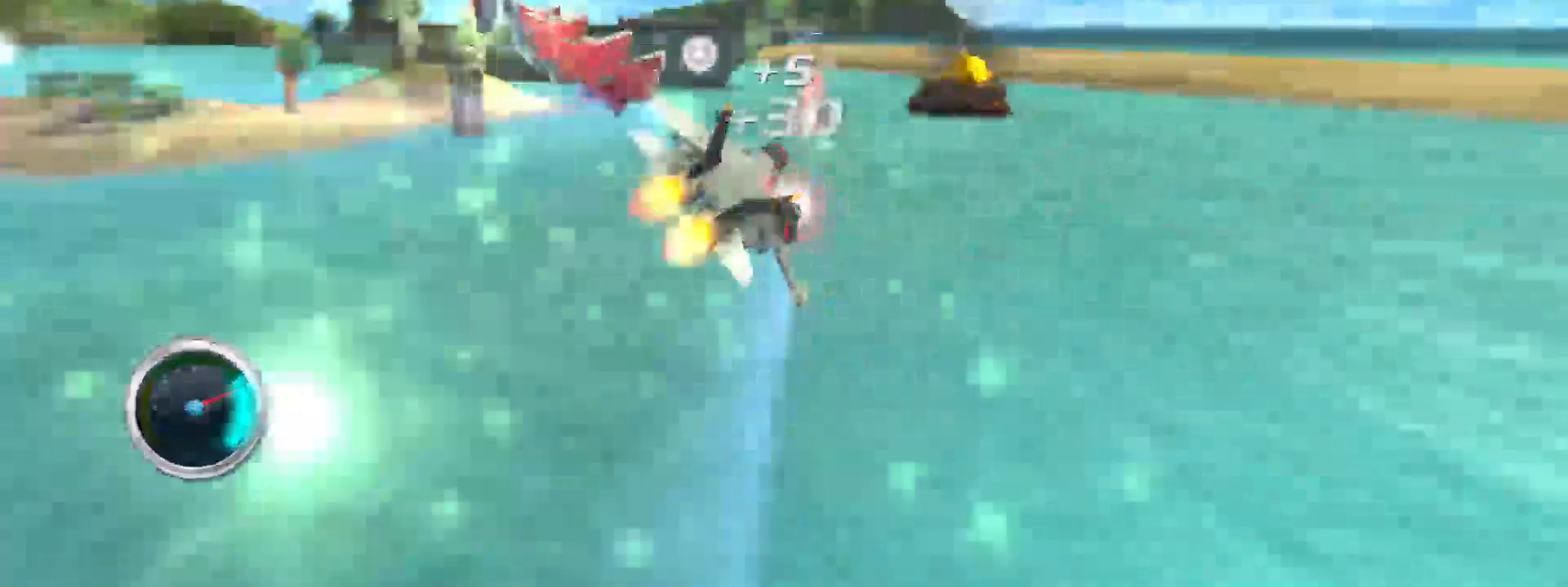
{"buttons": ["A", "R2"], "left_stick": "left", "right_stick": "center", "events": [[33, "left_stick", "left"]]}
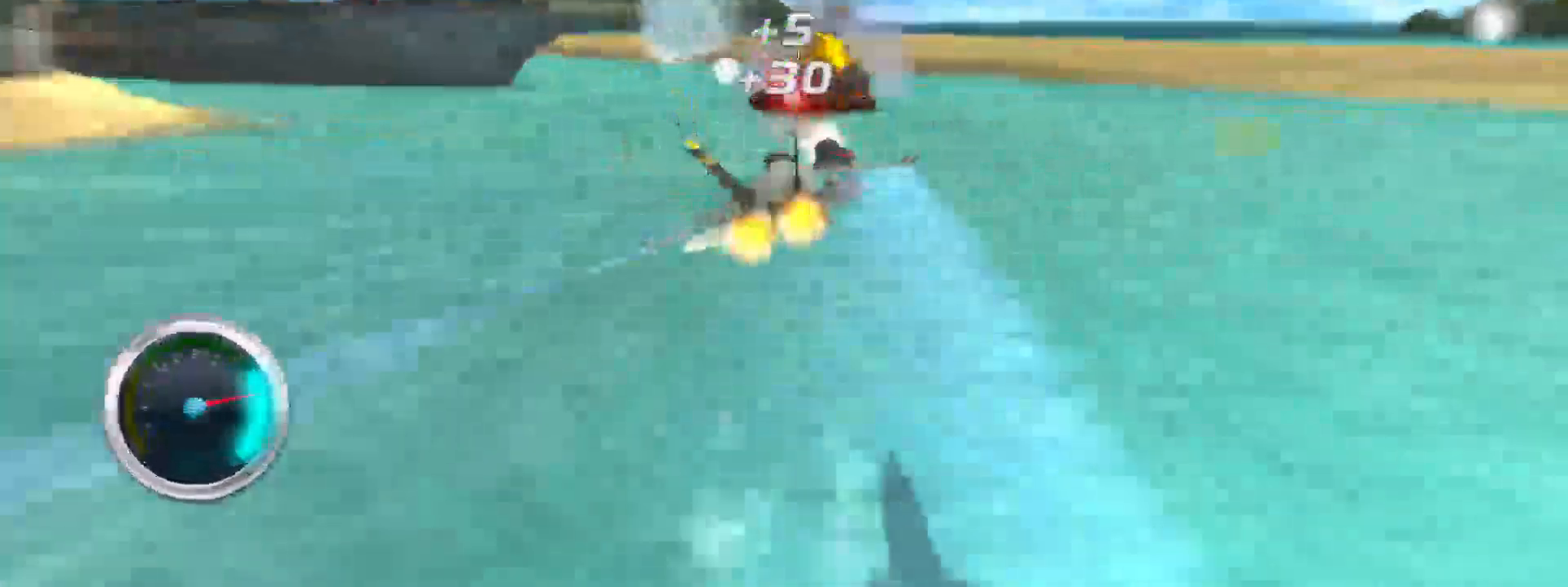
{"buttons": ["R2"], "left_stick": "left", "right_stick": "center", "events": [[33, "A", "up"]]}
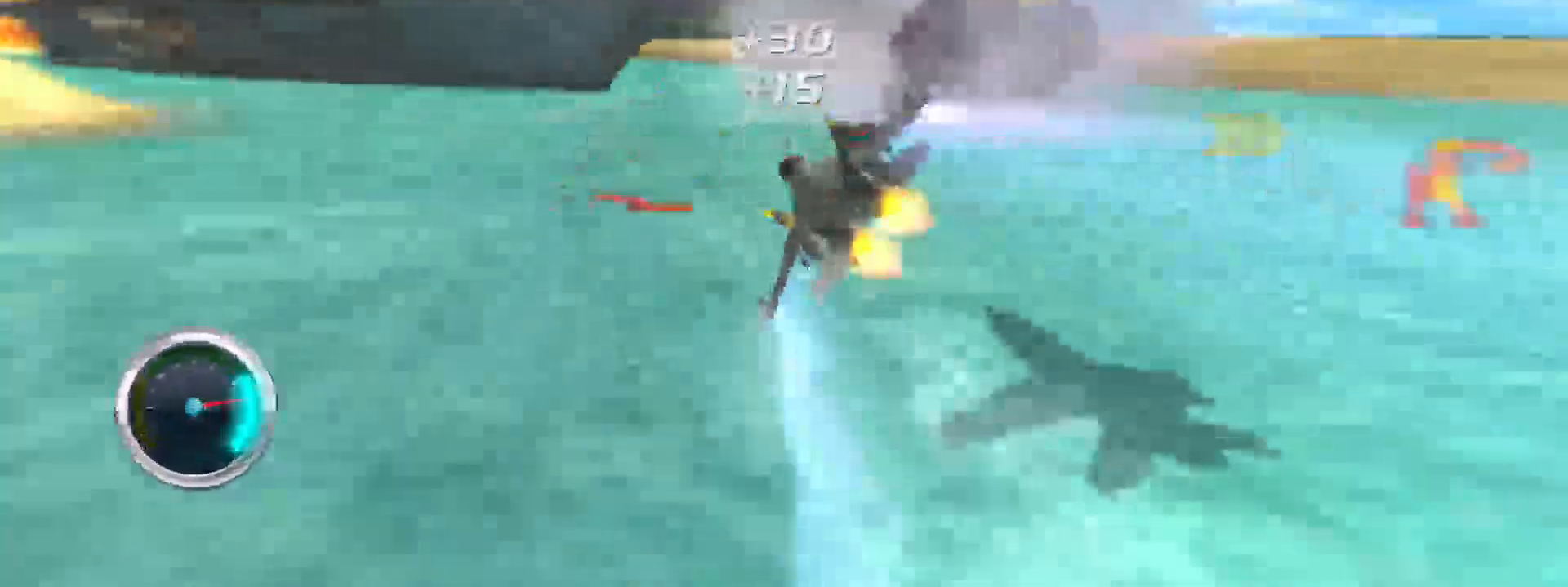
{"buttons": ["R2"], "left_stick": "left", "right_stick": "left", "events": [[67, "right_stick", "left"]]}
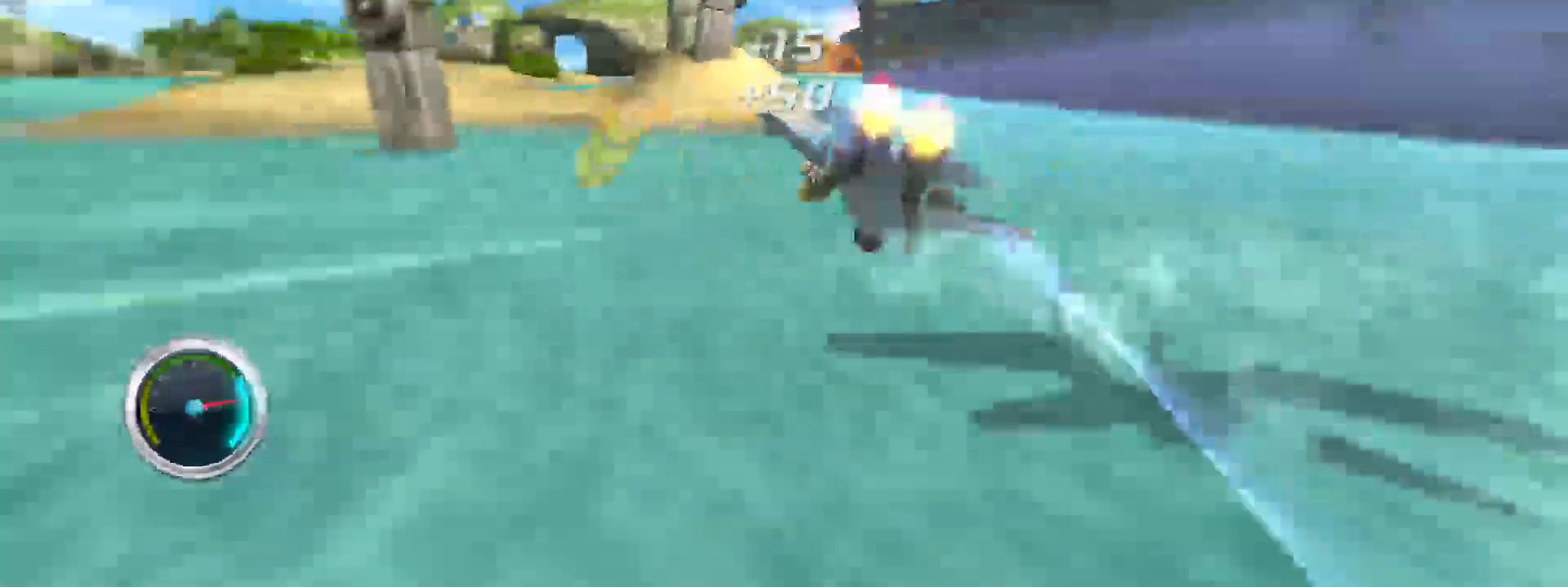
{"buttons": ["R2"], "left_stick": "left", "right_stick": "left", "events": []}
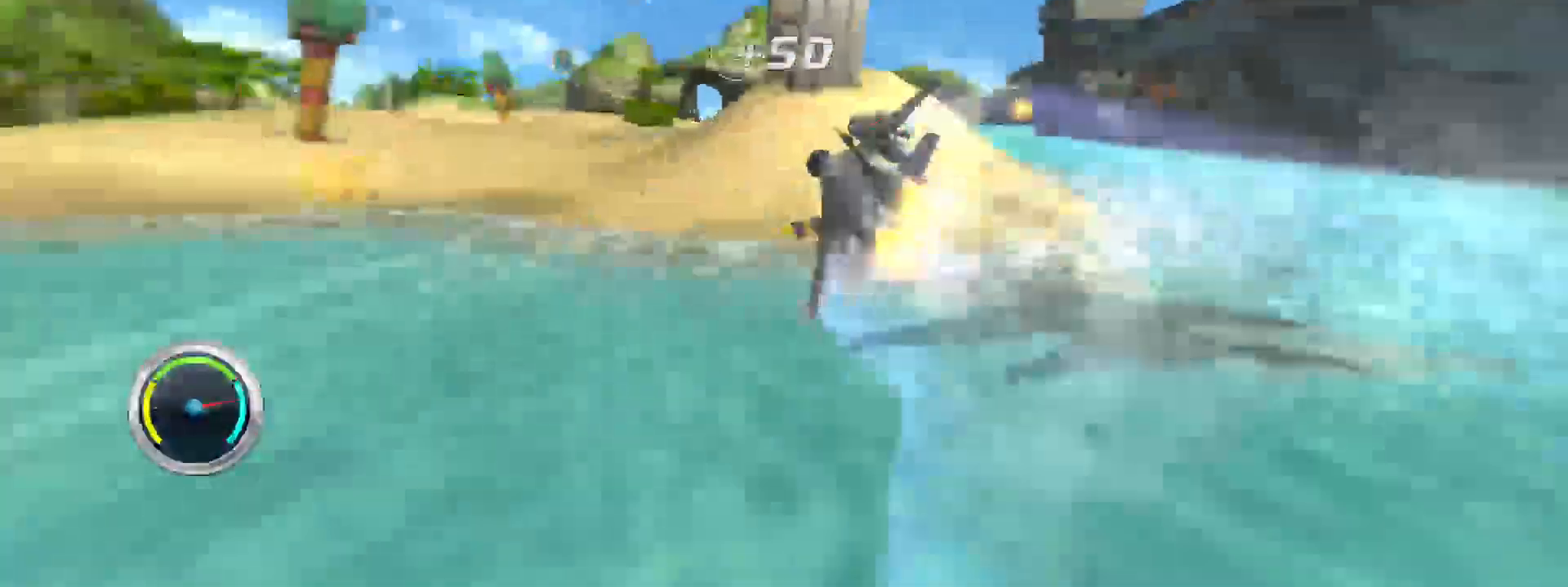
{"buttons": ["A", "R2"], "left_stick": "up", "right_stick": "center", "events": [[67, "left_stick", "up"], [67, "right_stick", "center"], [483, "A", "down"]]}
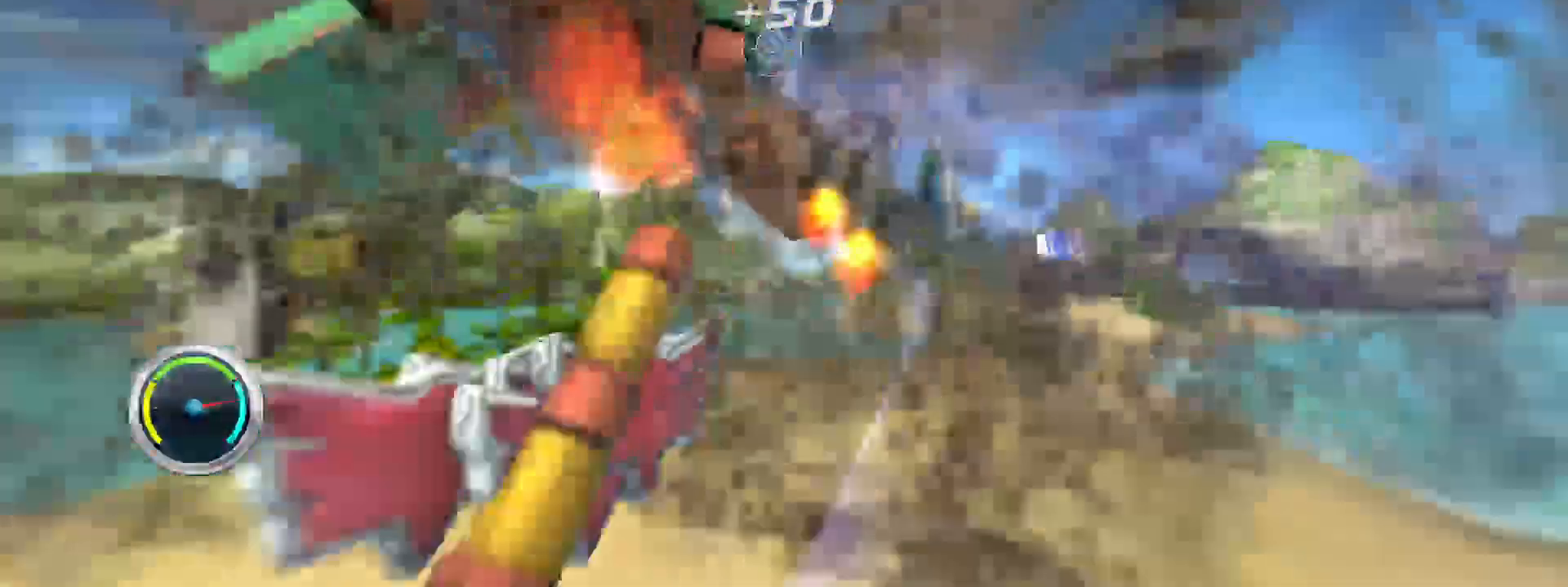
{"buttons": ["R2"], "left_stick": "down-right", "right_stick": "right", "events": [[133, "left_stick", "down-right"], [233, "A", "up"], [433, "right_stick", "right"]]}
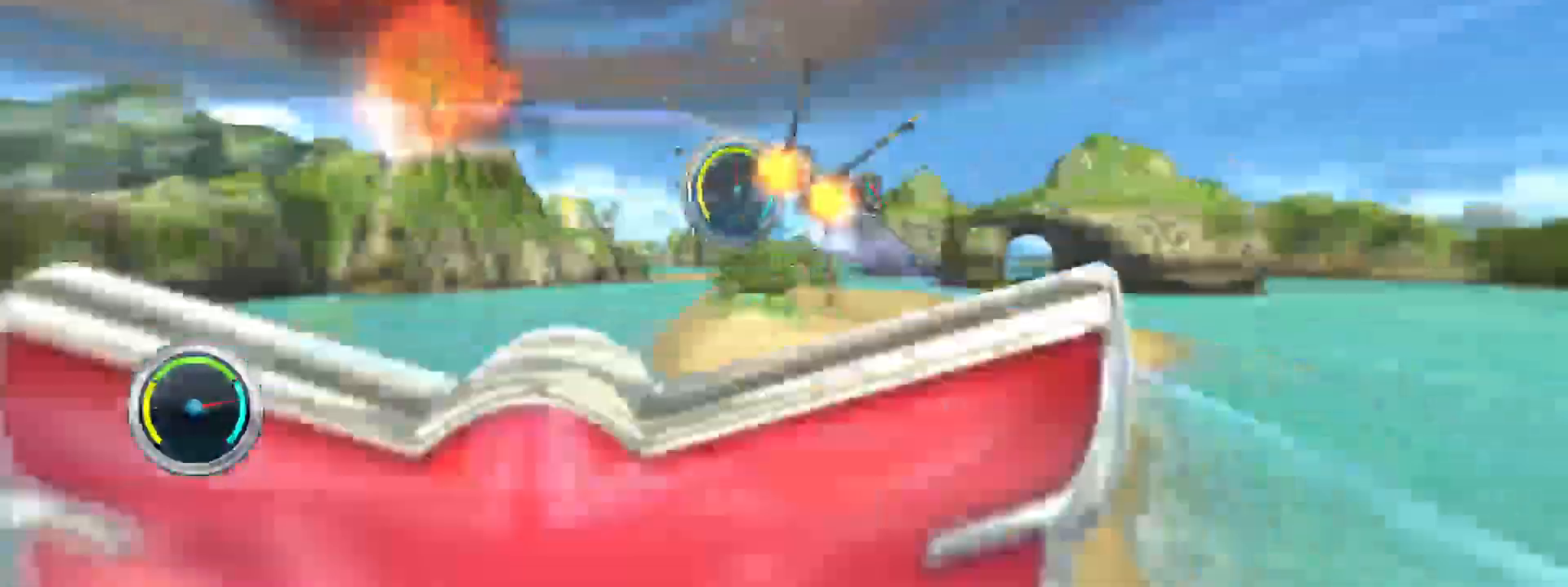
{"buttons": ["R2"], "left_stick": "up", "right_stick": "center", "events": [[67, "left_stick", "down"], [117, "right_stick", "center"], [500, "left_stick", "up"]]}
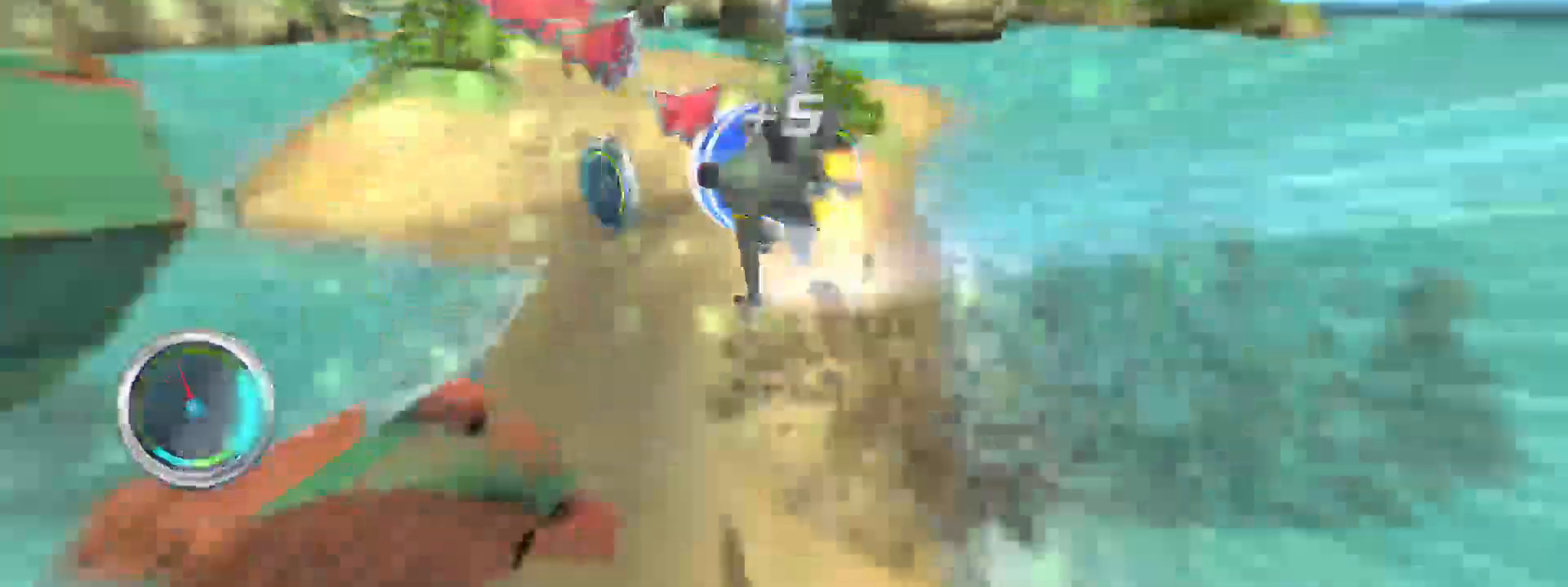
{"buttons": ["A", "R2"], "left_stick": "left", "right_stick": "center", "events": [[83, "A", "down"], [267, "left_stick", "left"]]}
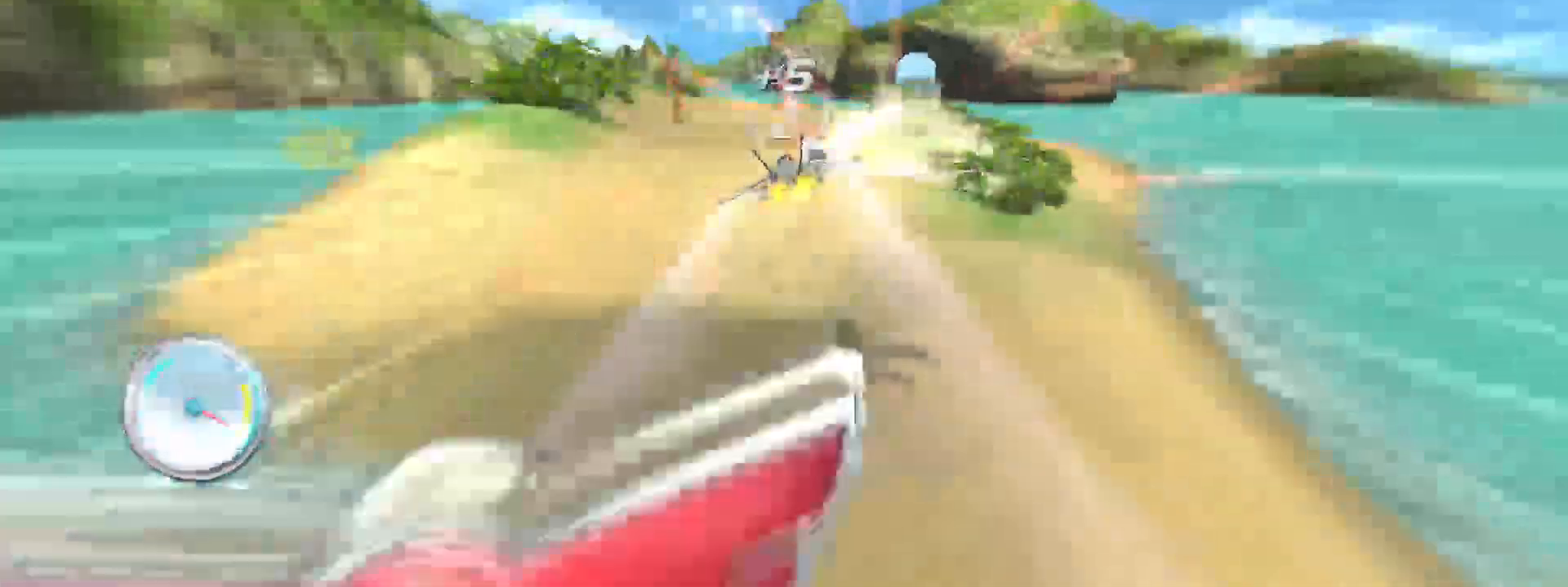
{"buttons": ["A", "R2"], "left_stick": "up", "right_stick": "center", "events": [[50, "left_stick", "center"], [267, "left_stick", "left"], [500, "left_stick", "up"]]}
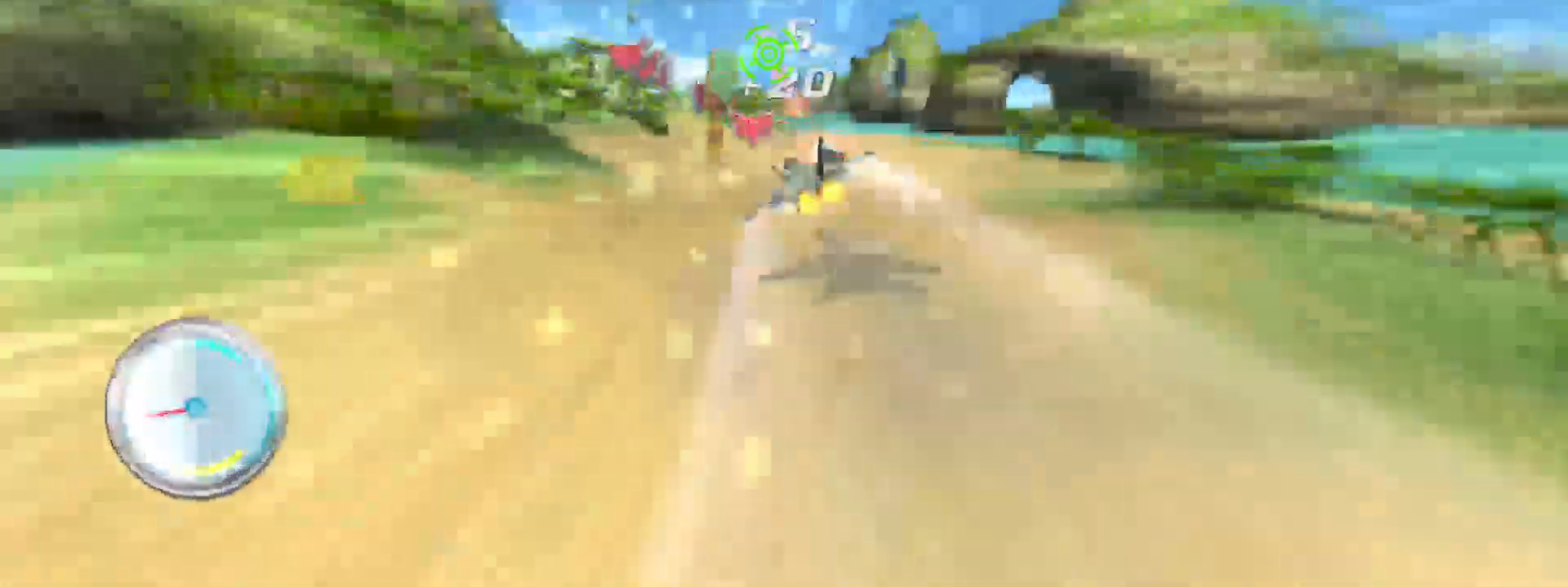
{"buttons": ["A", "R2"], "left_stick": "up", "right_stick": "center", "events": []}
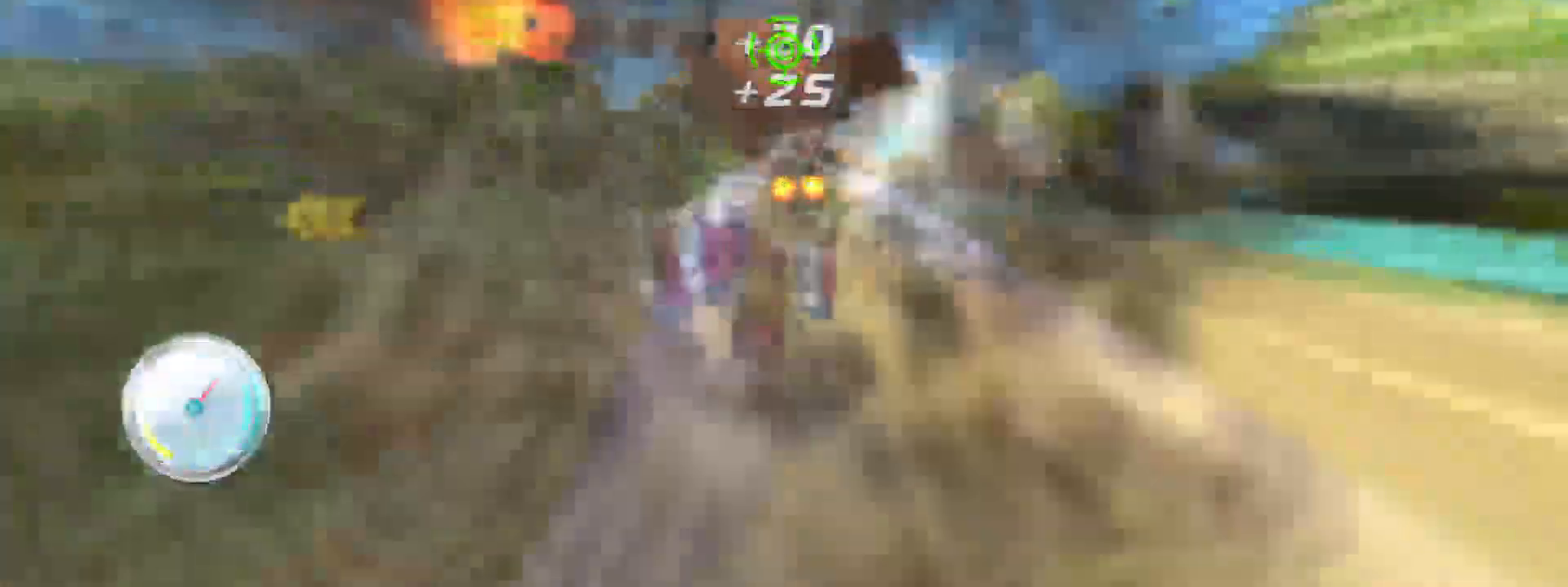
{"buttons": ["A", "R2"], "left_stick": "up", "right_stick": "center", "events": []}
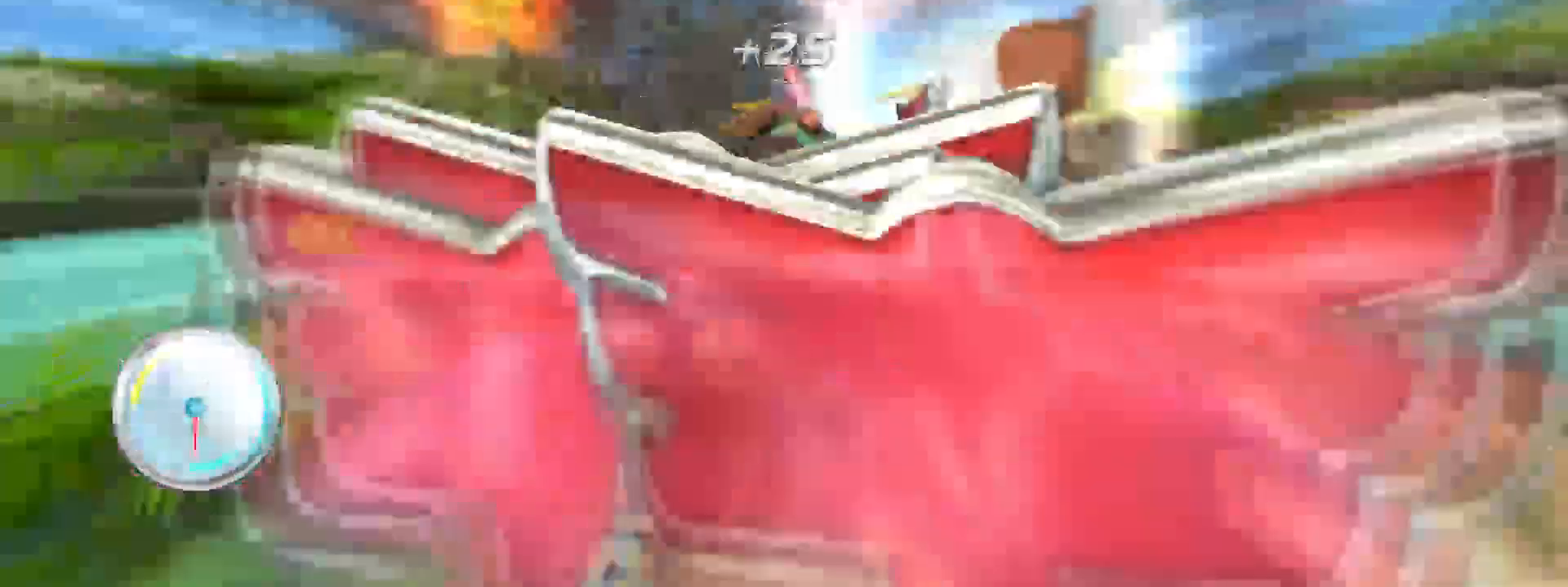
{"buttons": ["A", "R2"], "left_stick": "center", "right_stick": "center", "events": [[333, "left_stick", "center"]]}
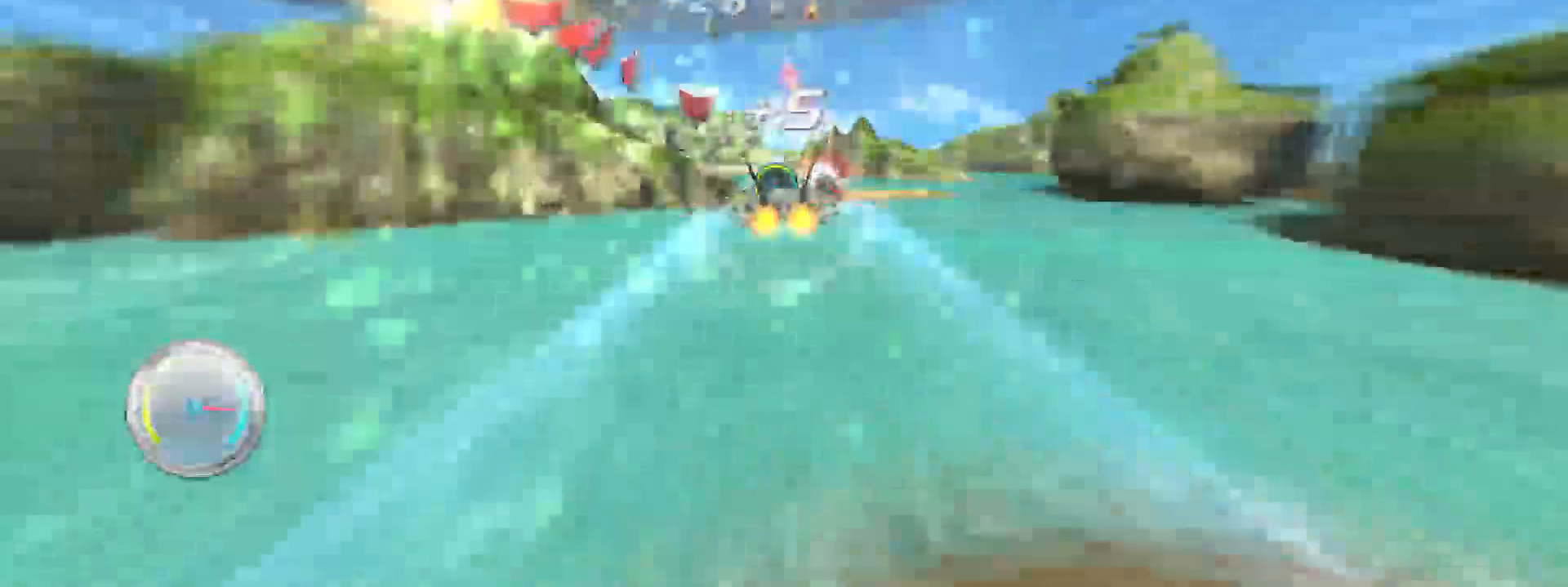
{"buttons": ["A", "R2"], "left_stick": "center", "right_stick": "center", "events": []}
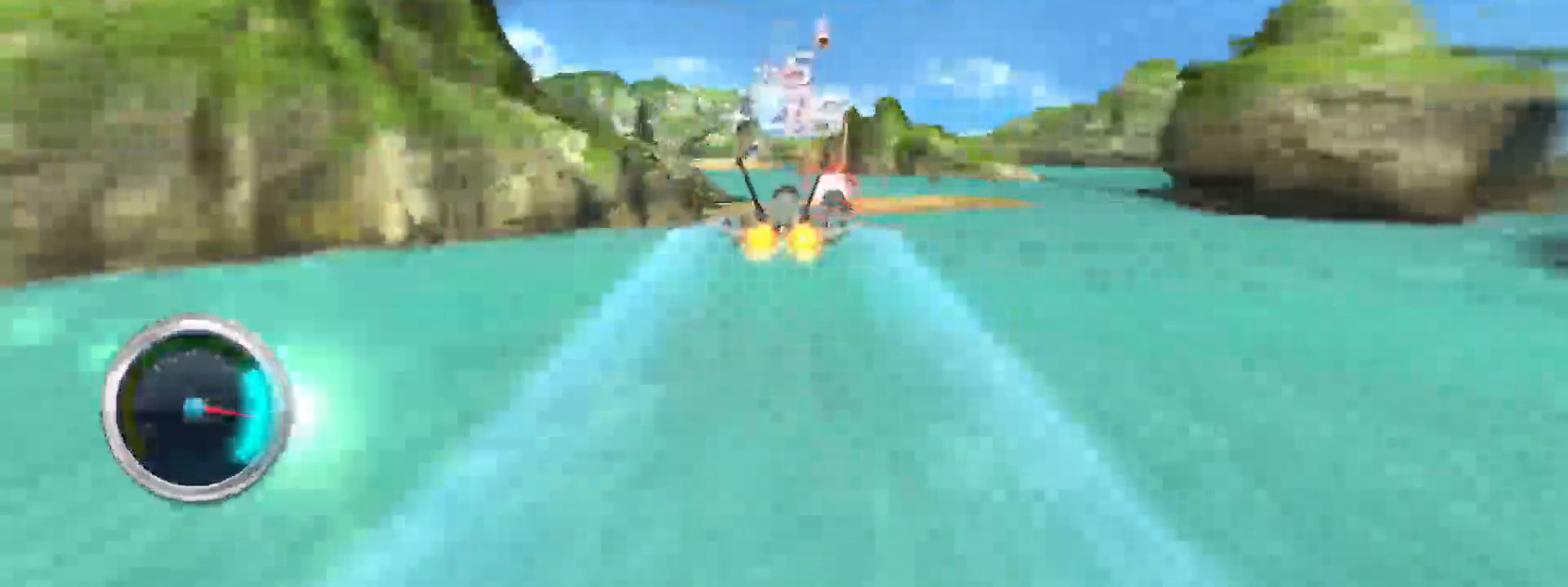
{"buttons": ["A", "R2"], "left_stick": "center", "right_stick": "center", "events": []}
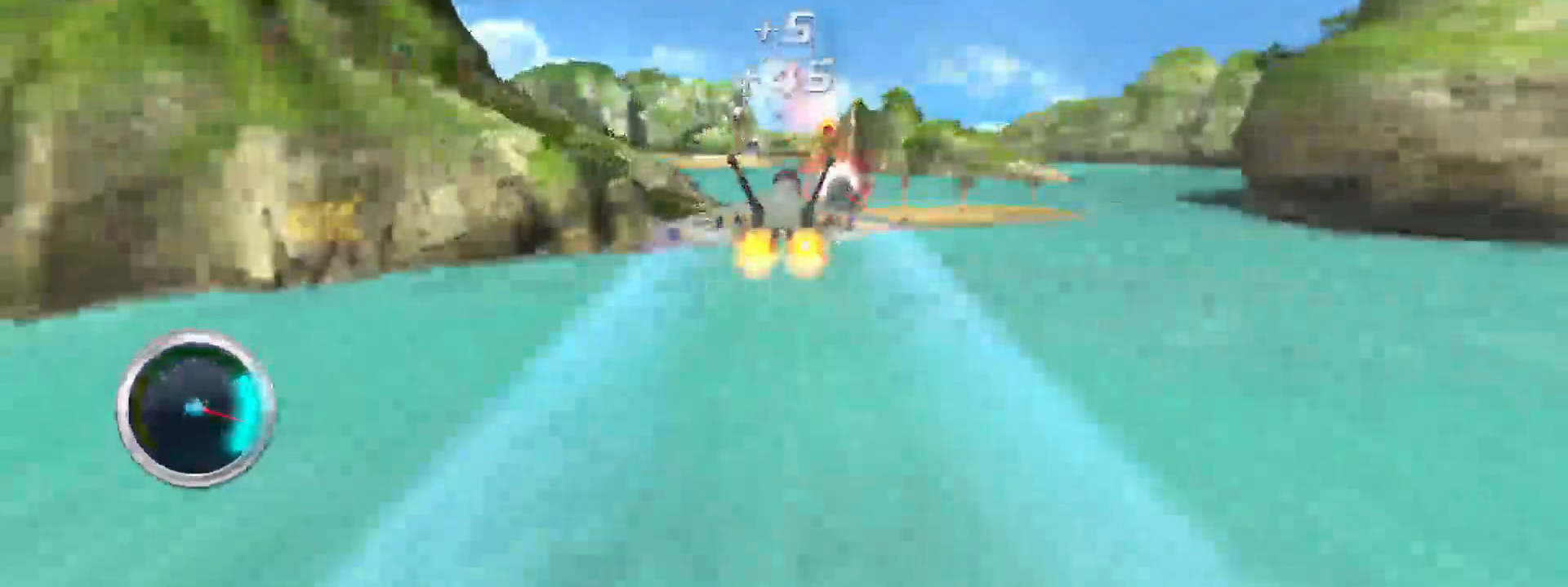
{"buttons": ["A", "R2"], "left_stick": "center", "right_stick": "center", "events": []}
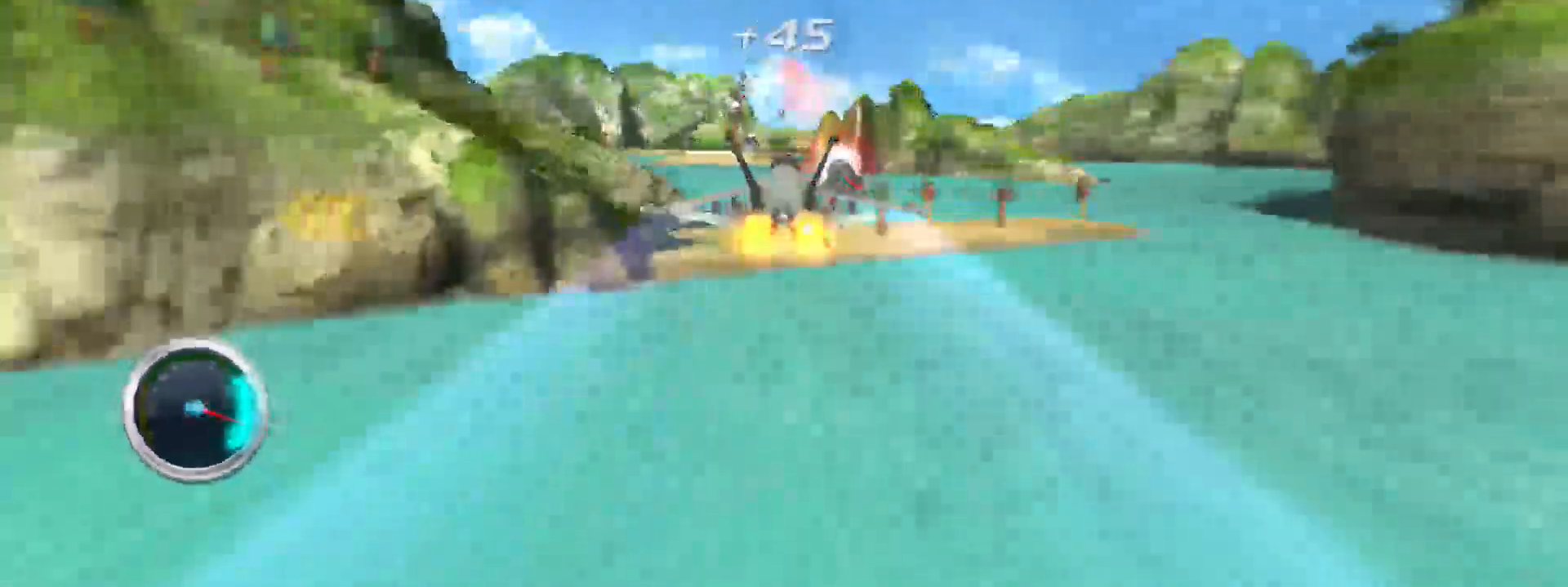
{"buttons": ["A", "R2"], "left_stick": "center", "right_stick": "center", "events": []}
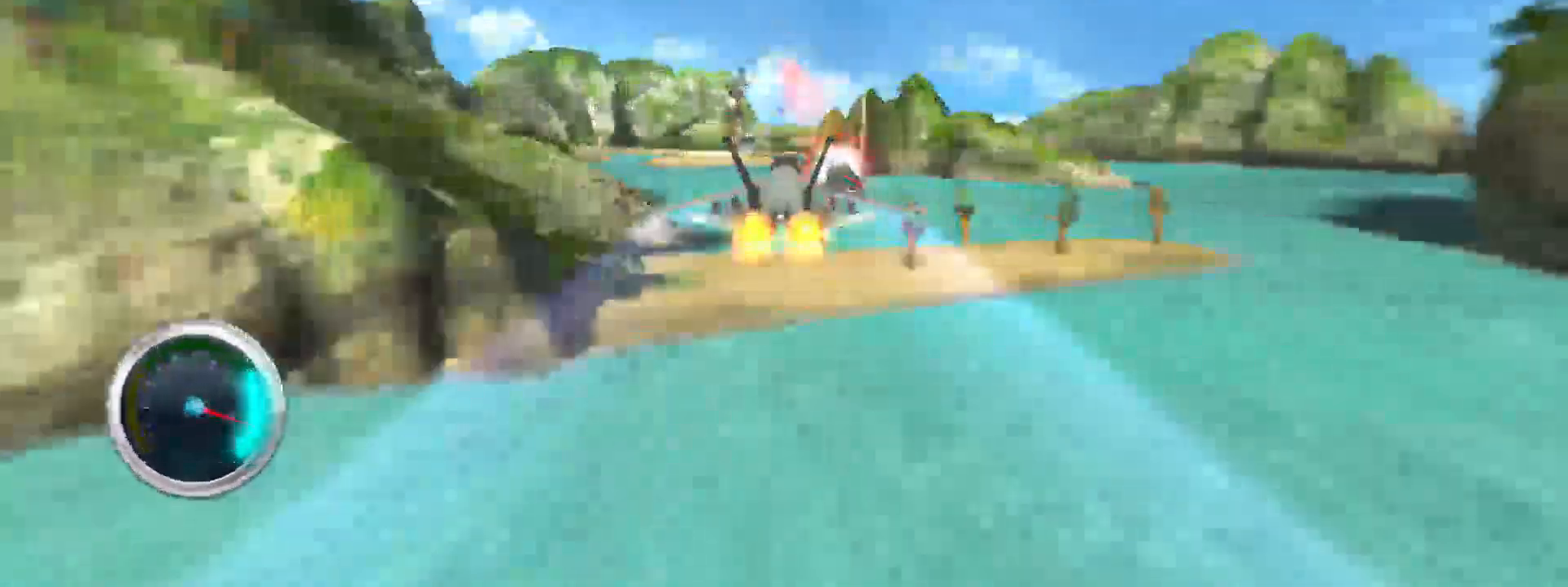
{"buttons": ["A", "R2"], "left_stick": "down-right", "right_stick": "center", "events": [[400, "left_stick", "down-right"]]}
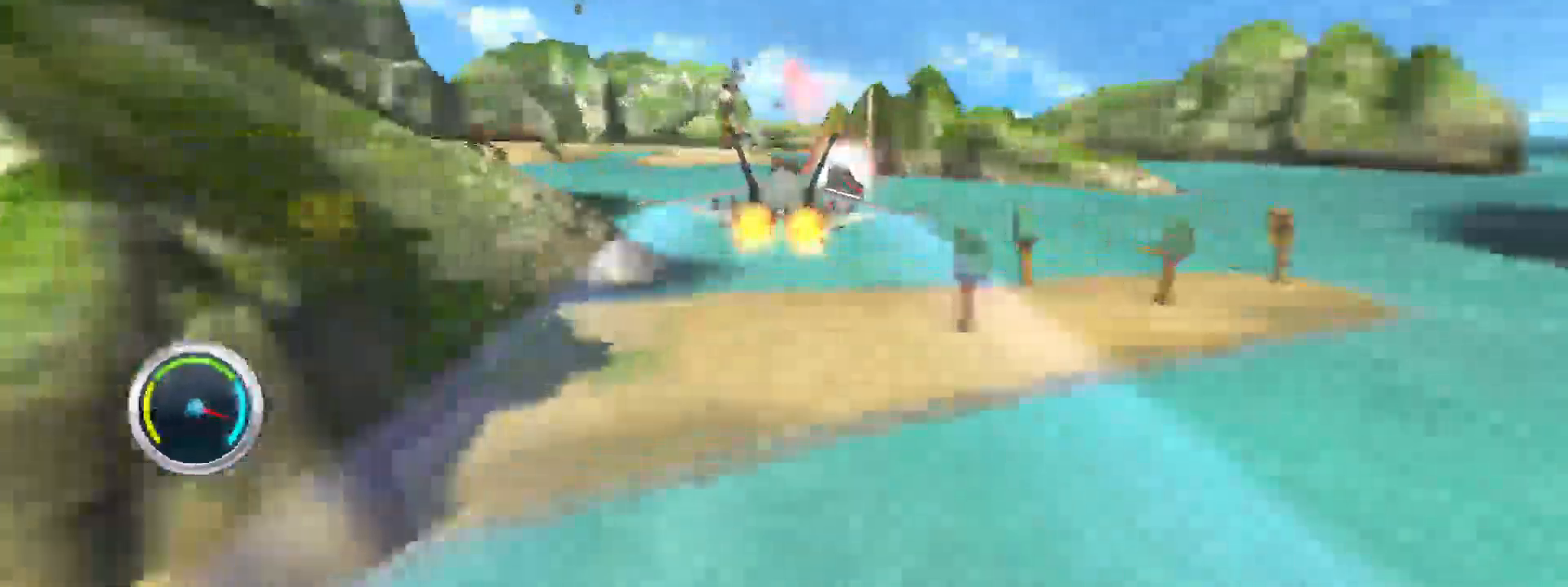
{"buttons": ["A", "R2"], "left_stick": "down-right", "right_stick": "center", "events": []}
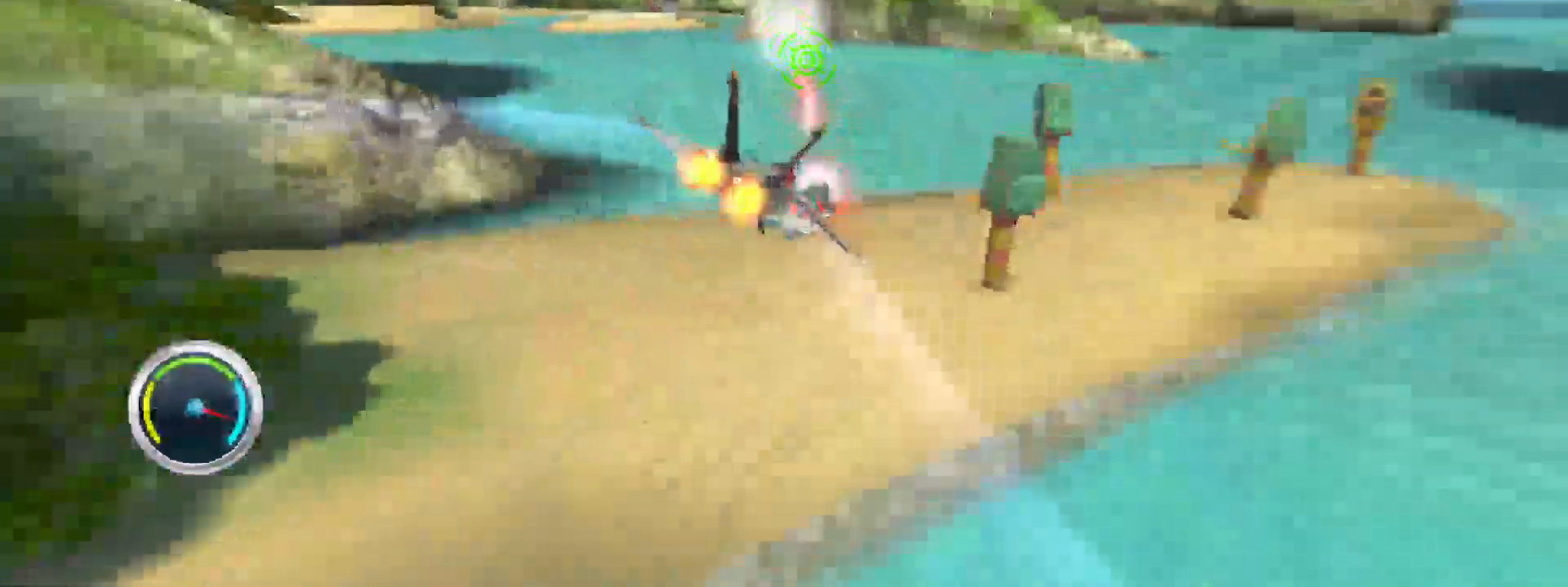
{"buttons": ["R2"], "left_stick": "right", "right_stick": "center", "events": [[117, "A", "up"], [117, "left_stick", "right"], [300, "right_stick", "right"], [500, "right_stick", "center"]]}